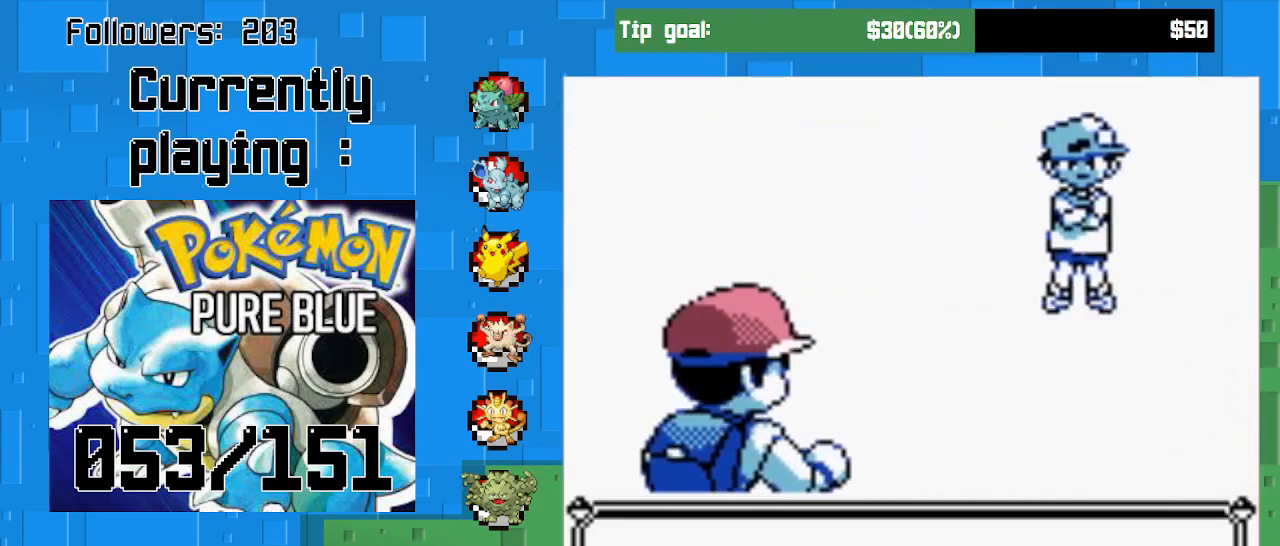
Gameplay with a controller (PlayStation layout); each line is a JSON object with the inputs held at the frame after it. "events" lists button and stick changes between this image and that frame as [ms after this image, input, new state], when the widget could be followed in between. Not read: L3 R3.
{"buttons": ["CIRCLE"], "left_stick": "center", "right_stick": "center", "events": [[500, "CIRCLE", "down"]]}
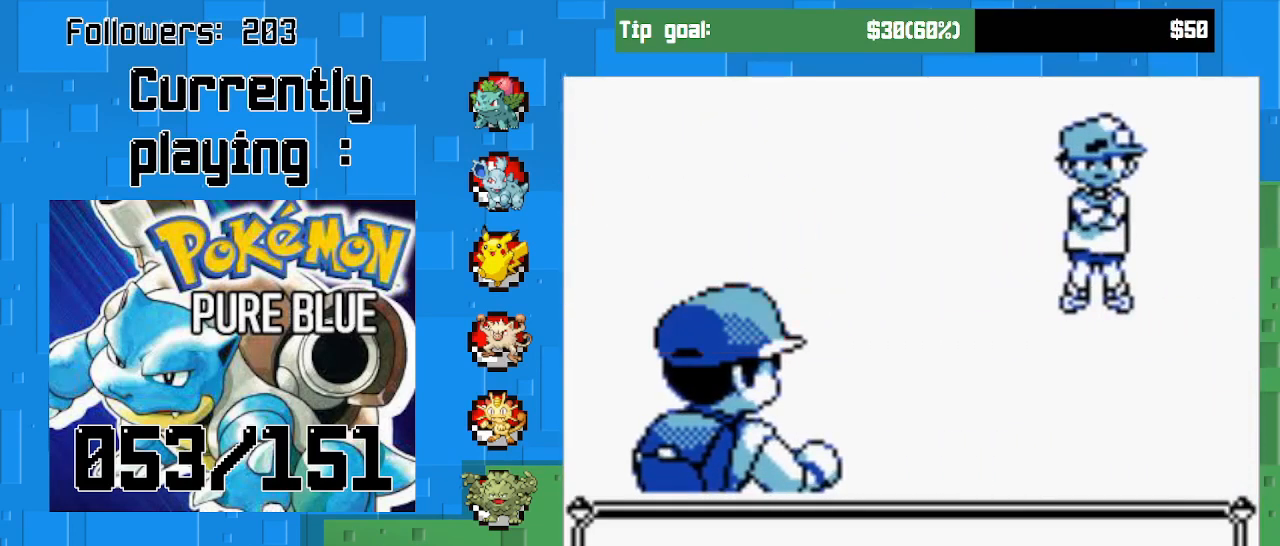
{"buttons": [], "left_stick": "center", "right_stick": "center", "events": [[200, "CIRCLE", "up"]]}
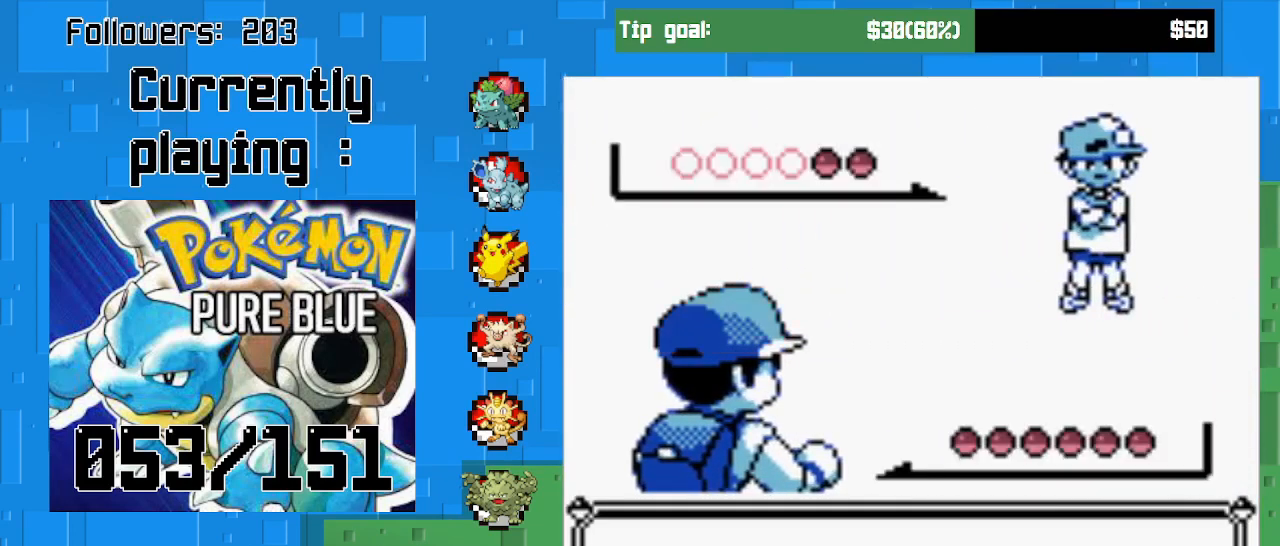
{"buttons": [], "left_stick": "center", "right_stick": "center", "events": [[300, "CIRCLE", "down"], [433, "CIRCLE", "up"]]}
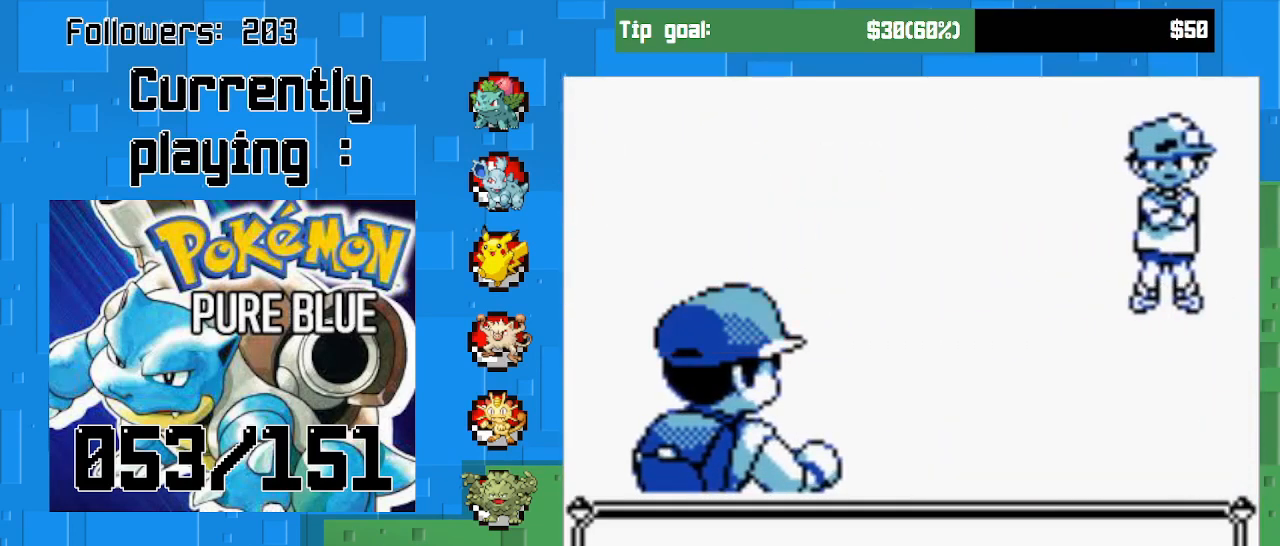
{"buttons": [], "left_stick": "center", "right_stick": "center", "events": []}
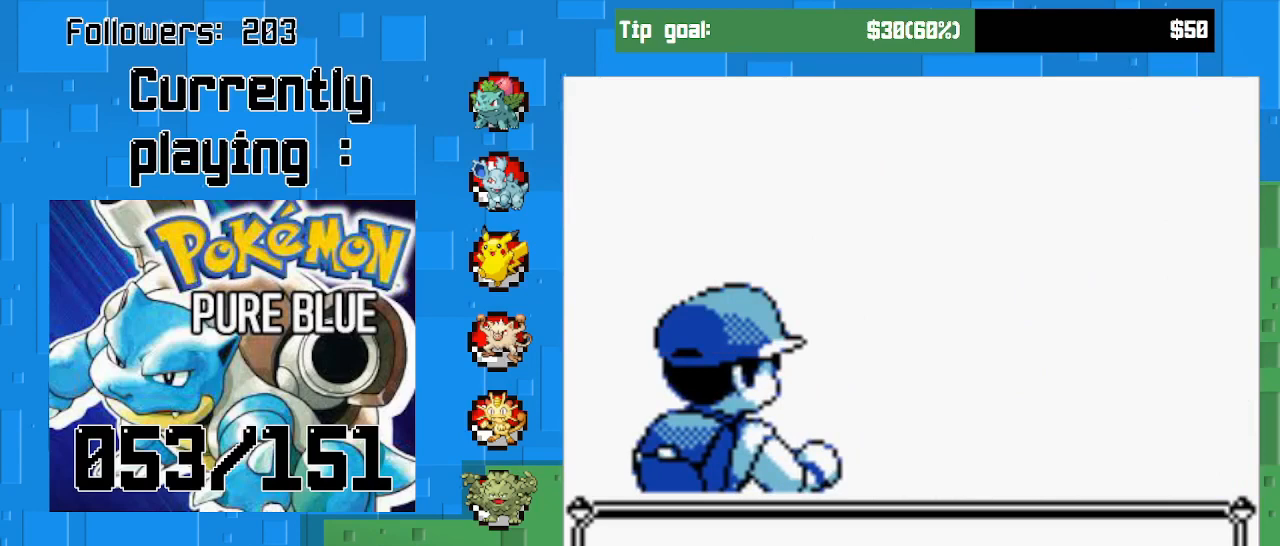
{"buttons": ["CIRCLE"], "left_stick": "center", "right_stick": "center", "events": [[500, "CIRCLE", "down"]]}
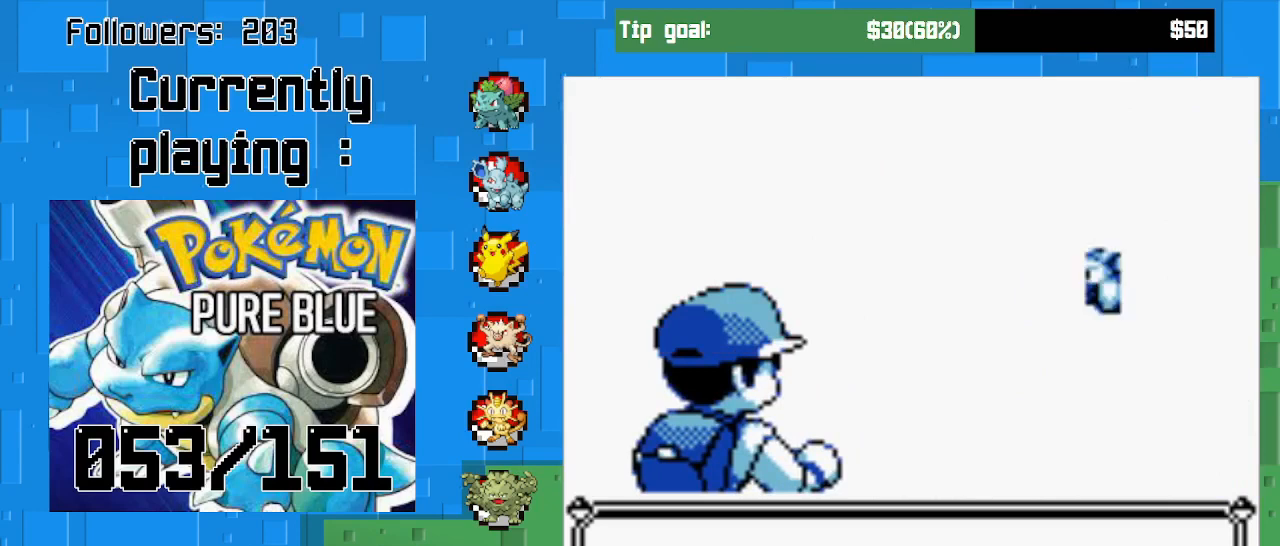
{"buttons": [], "left_stick": "center", "right_stick": "center", "events": [[167, "CIRCLE", "up"]]}
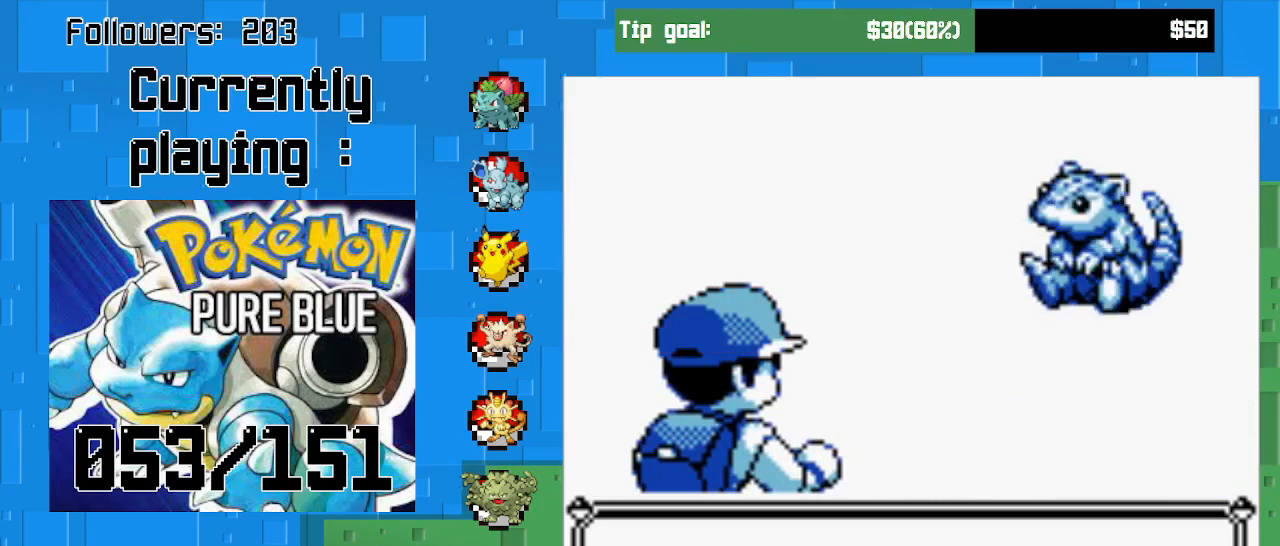
{"buttons": [], "left_stick": "center", "right_stick": "center", "events": [[200, "CIRCLE", "down"], [400, "CIRCLE", "up"]]}
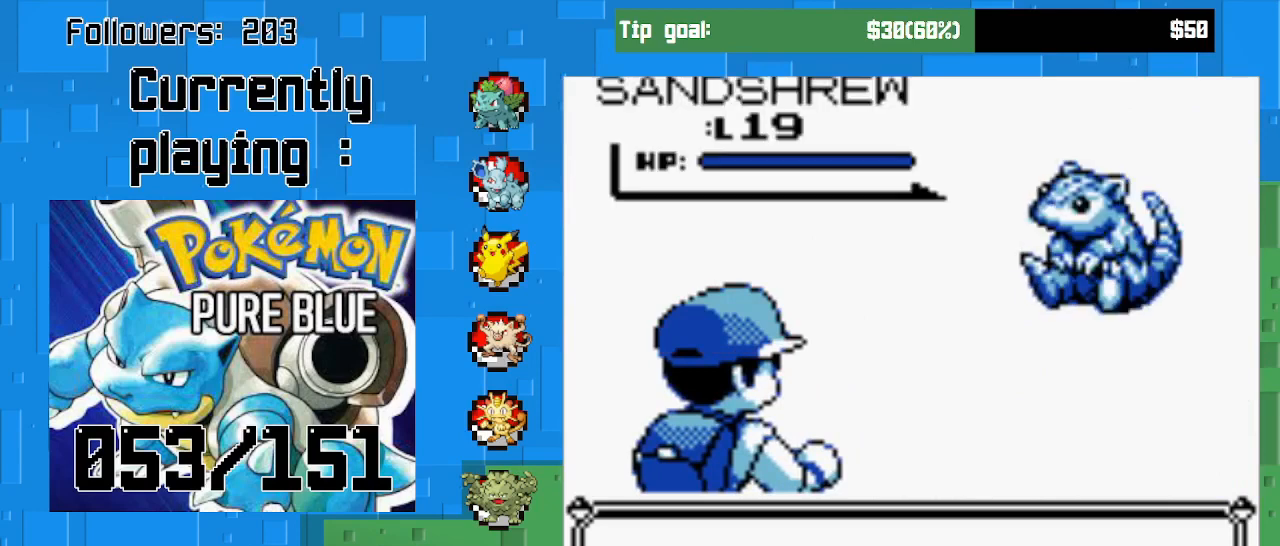
{"buttons": ["CIRCLE"], "left_stick": "center", "right_stick": "center", "events": [[467, "CIRCLE", "down"]]}
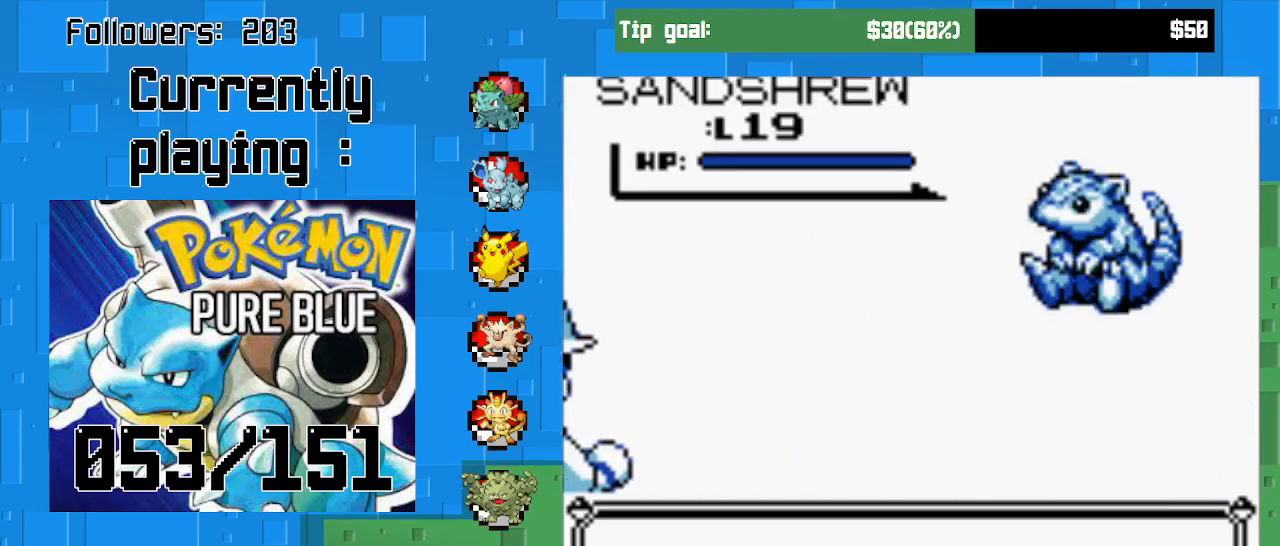
{"buttons": [], "left_stick": "center", "right_stick": "center", "events": [[133, "CIRCLE", "up"]]}
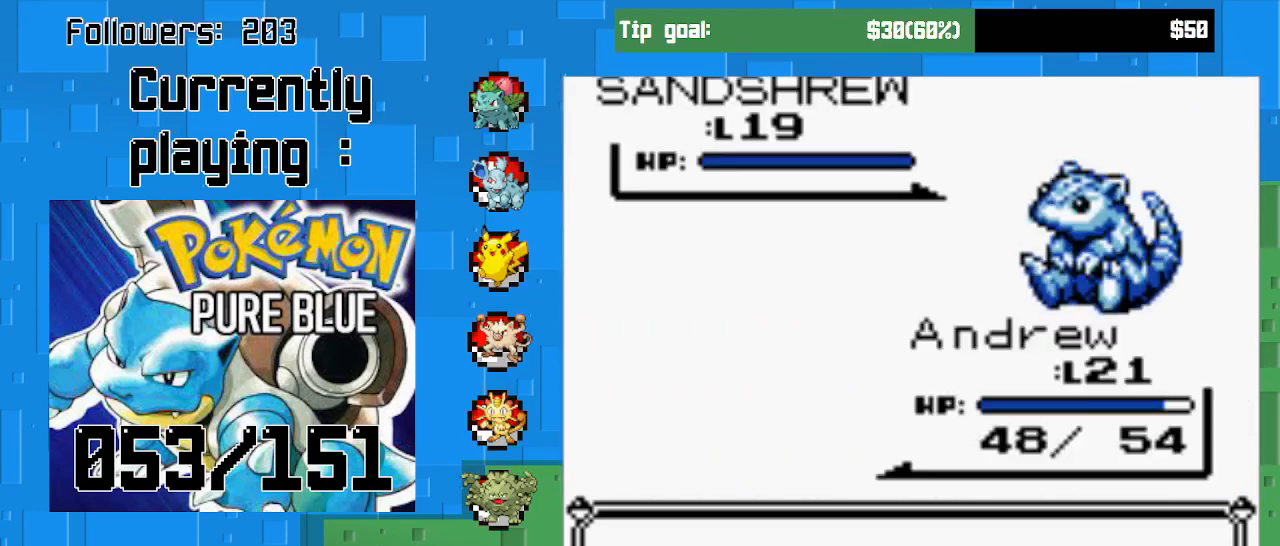
{"buttons": [], "left_stick": "center", "right_stick": "center", "events": [[167, "CIRCLE", "down"], [433, "CIRCLE", "up"]]}
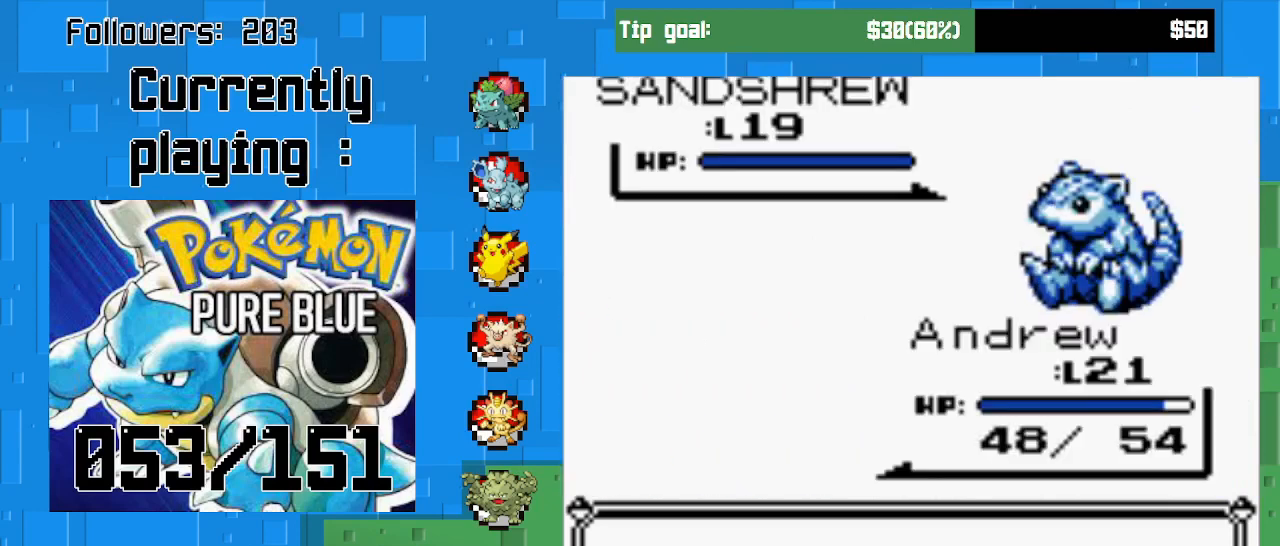
{"buttons": [], "left_stick": "center", "right_stick": "center", "events": [[167, "CIRCLE", "down"], [400, "CIRCLE", "up"]]}
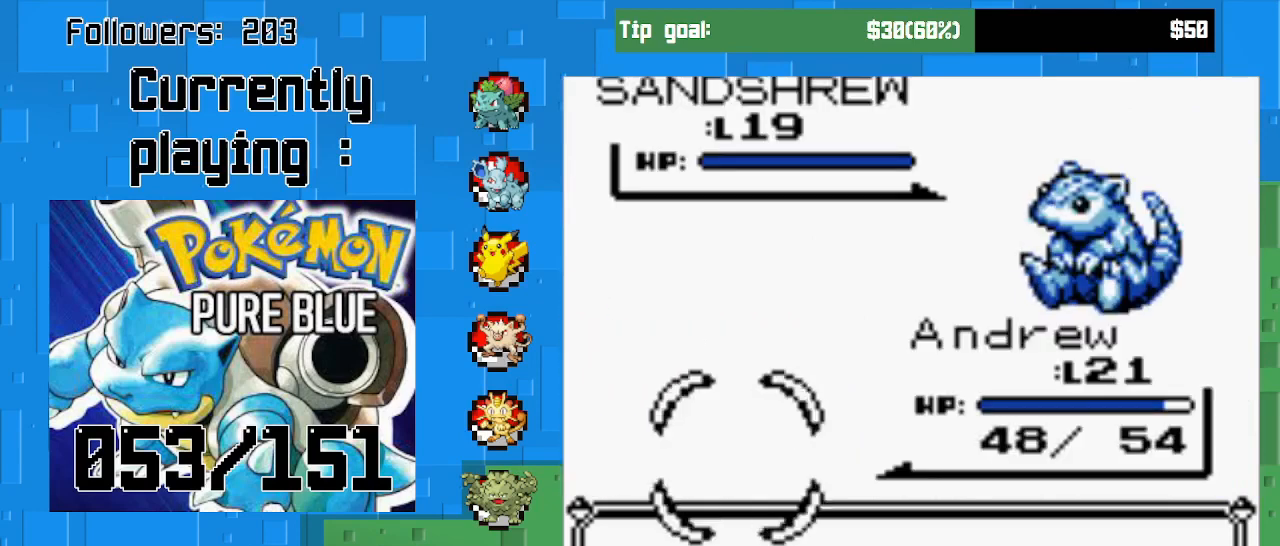
{"buttons": [], "left_stick": "center", "right_stick": "center", "events": [[100, "CIRCLE", "down"], [300, "CIRCLE", "up"]]}
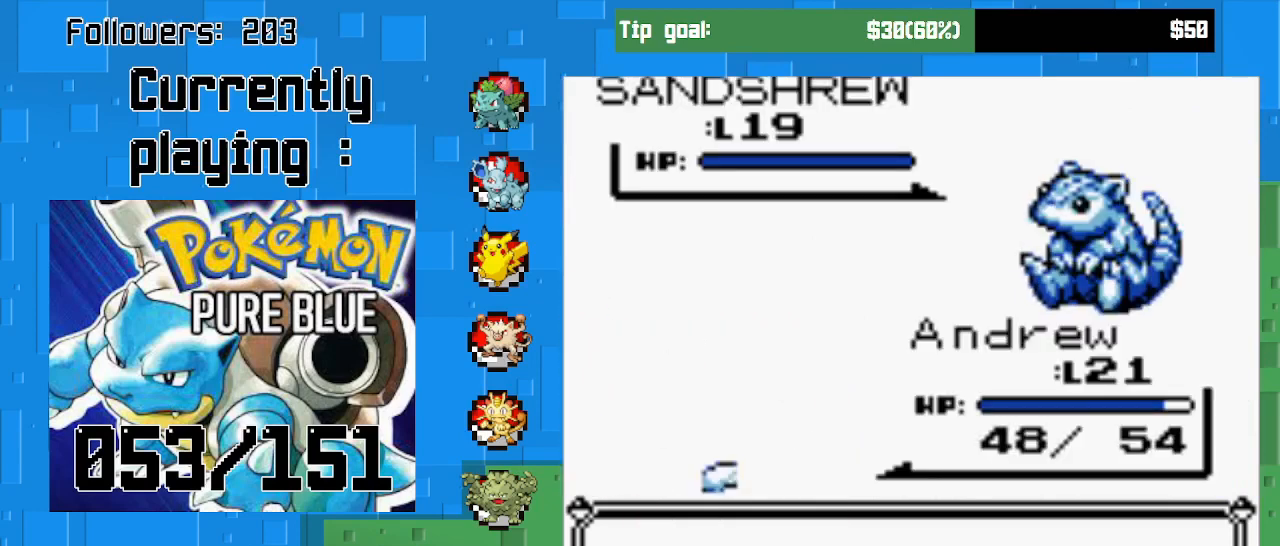
{"buttons": [], "left_stick": "center", "right_stick": "center", "events": []}
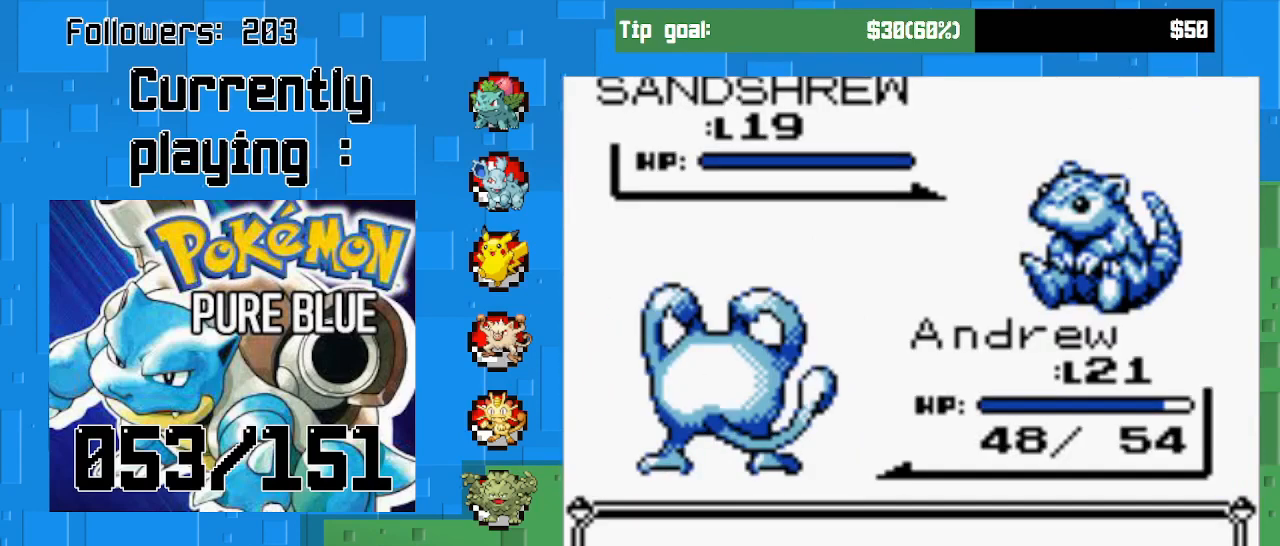
{"buttons": [], "left_stick": "center", "right_stick": "center", "events": [[33, "CIRCLE", "down"], [267, "CIRCLE", "up"]]}
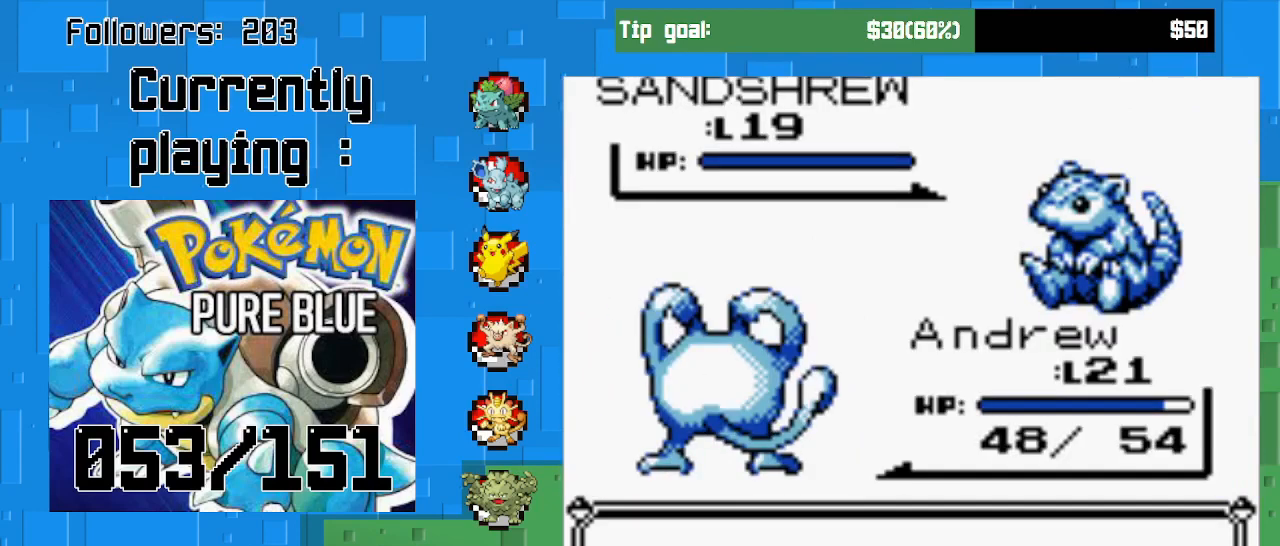
{"buttons": [], "left_stick": "center", "right_stick": "center", "events": [[333, "CIRCLE", "down"], [500, "CIRCLE", "up"]]}
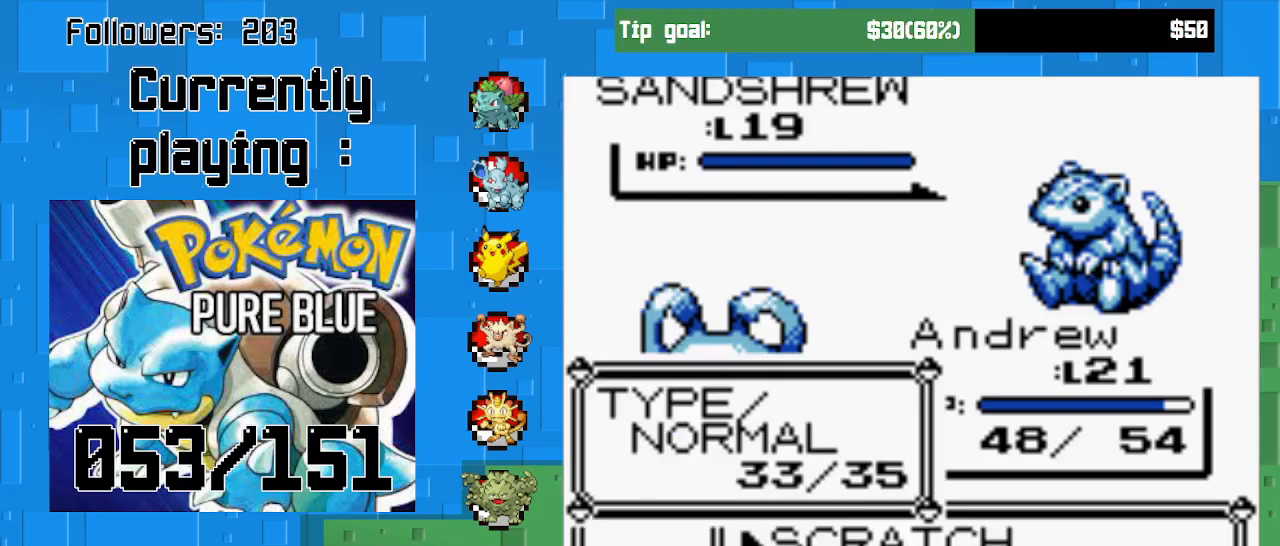
{"buttons": [], "left_stick": "center", "right_stick": "center", "events": [[367, "DPAD_DOWN", "down"], [500, "DPAD_DOWN", "up"]]}
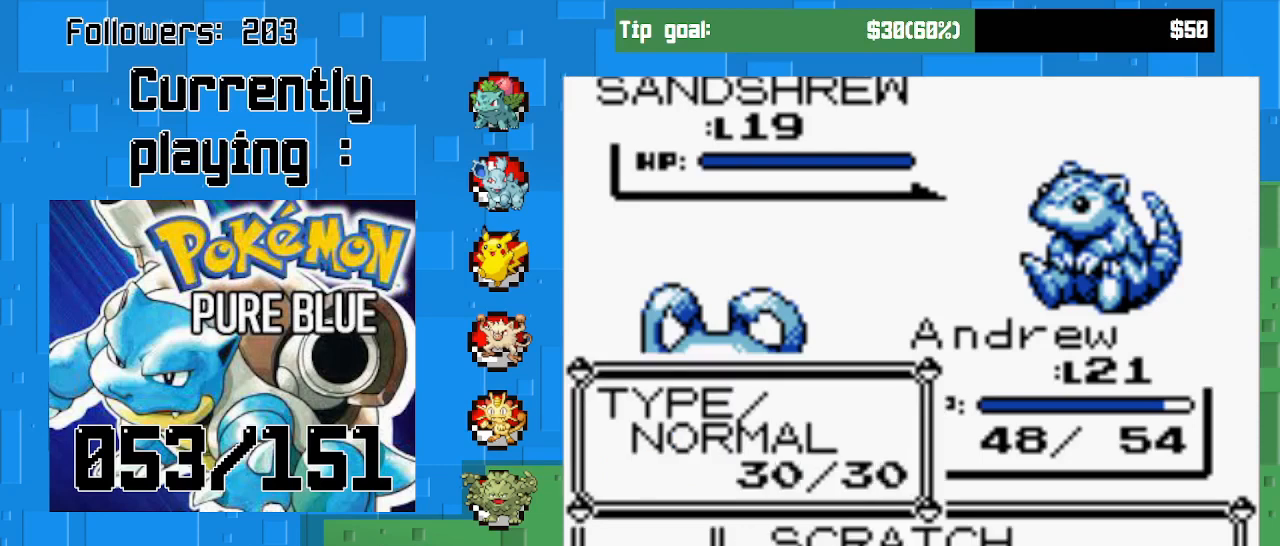
{"buttons": [], "left_stick": "center", "right_stick": "center", "events": [[67, "DPAD_DOWN", "down"], [200, "DPAD_DOWN", "up"]]}
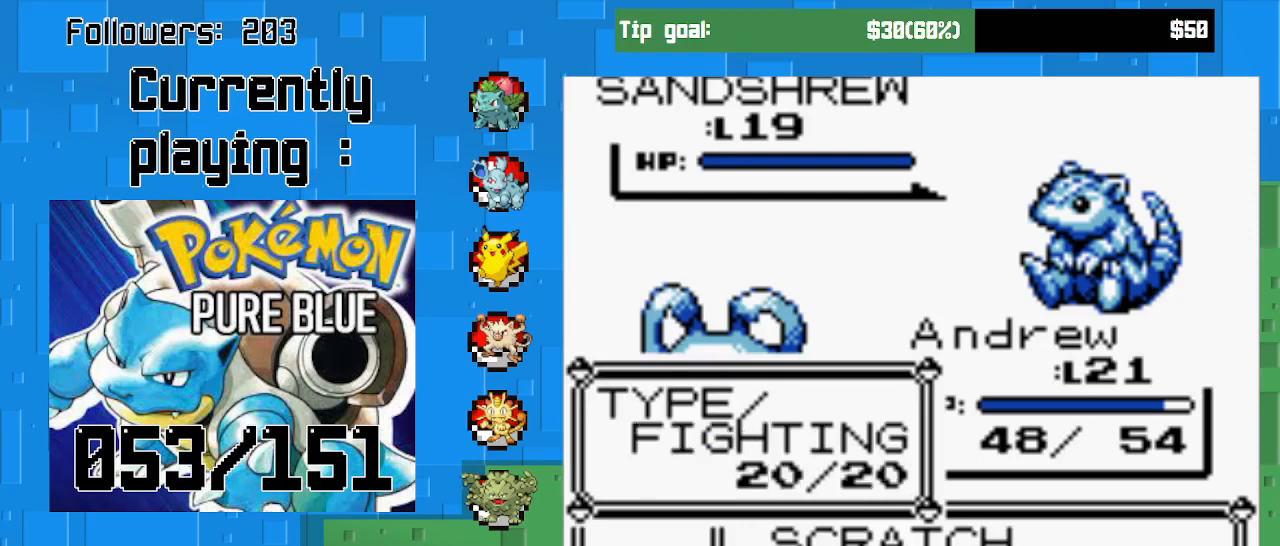
{"buttons": ["CIRCLE"], "left_stick": "center", "right_stick": "center", "events": [[33, "CIRCLE", "down"]]}
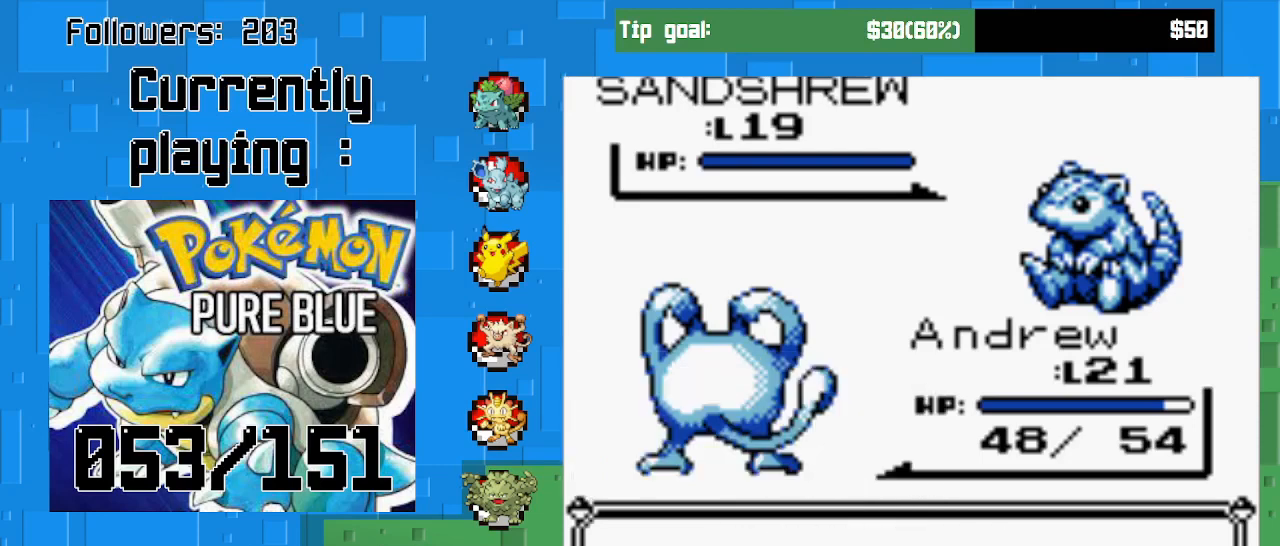
{"buttons": ["CIRCLE"], "left_stick": "center", "right_stick": "center", "events": []}
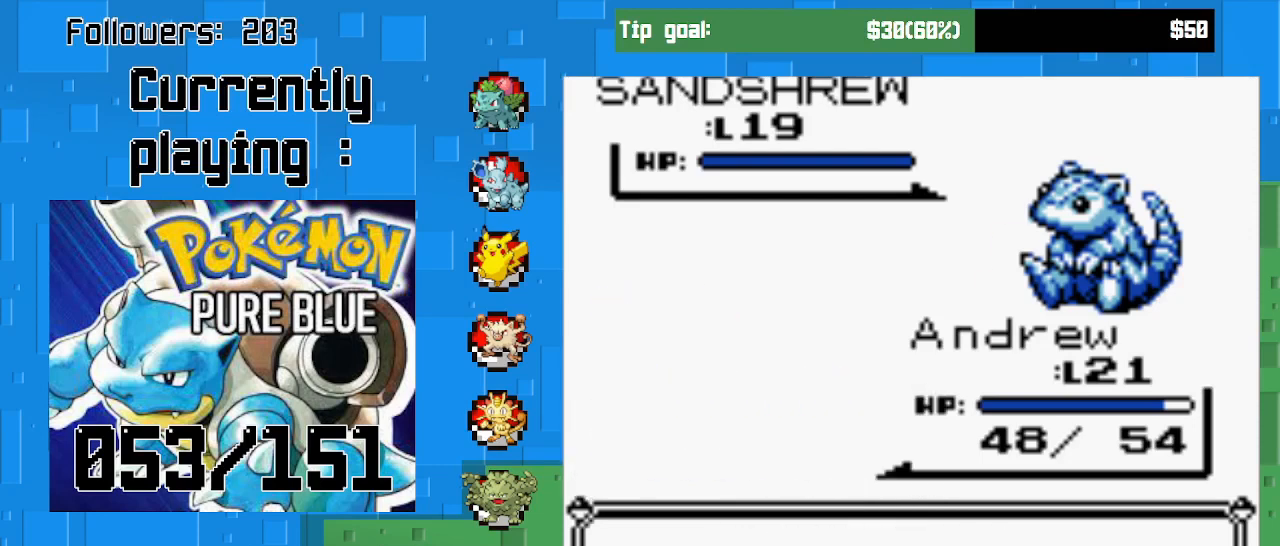
{"buttons": ["CIRCLE"], "left_stick": "center", "right_stick": "center", "events": []}
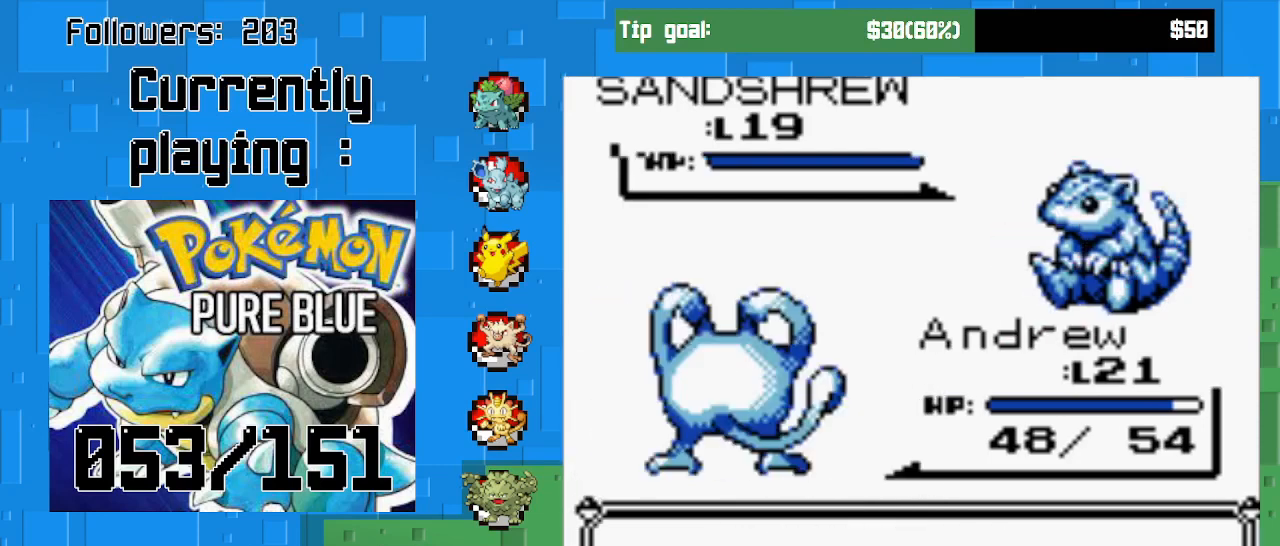
{"buttons": ["CIRCLE"], "left_stick": "center", "right_stick": "center", "events": []}
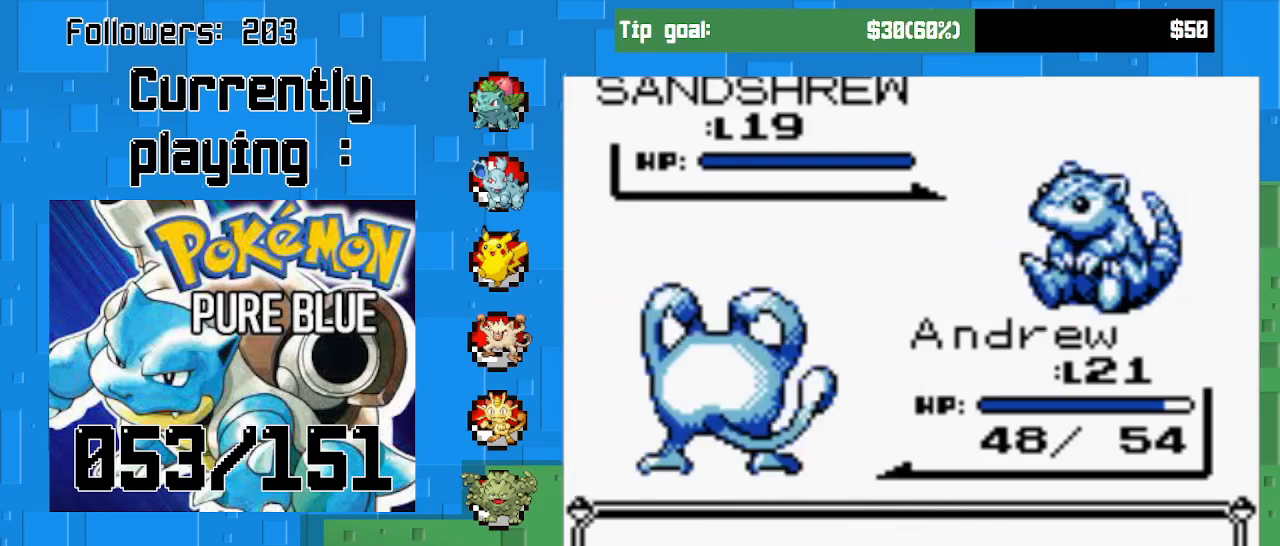
{"buttons": ["CIRCLE"], "left_stick": "center", "right_stick": "center", "events": []}
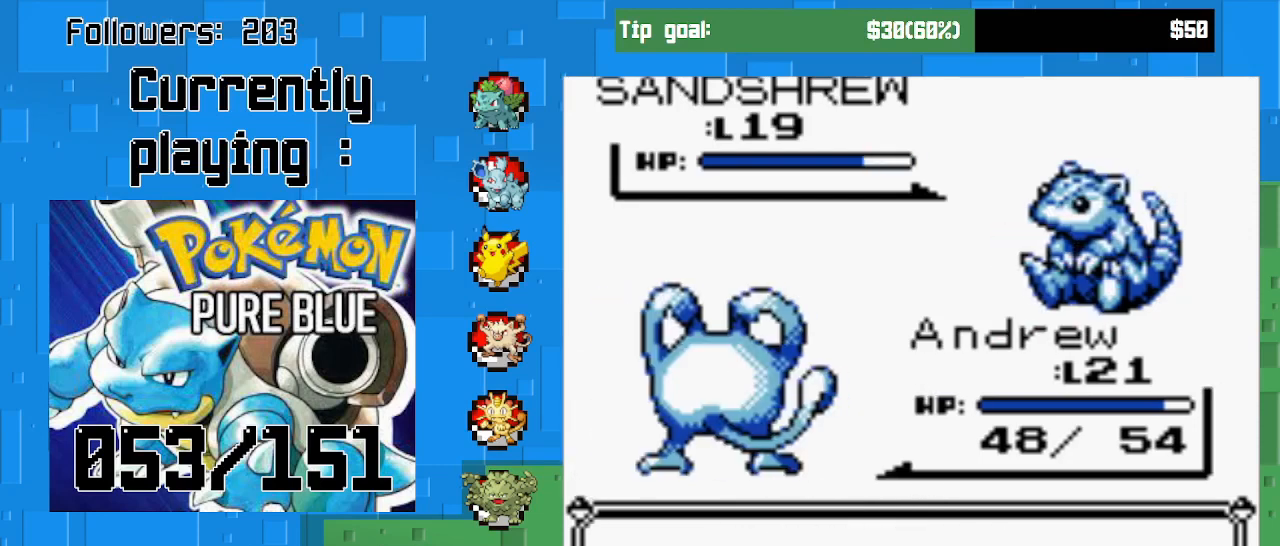
{"buttons": ["CIRCLE"], "left_stick": "center", "right_stick": "center", "events": []}
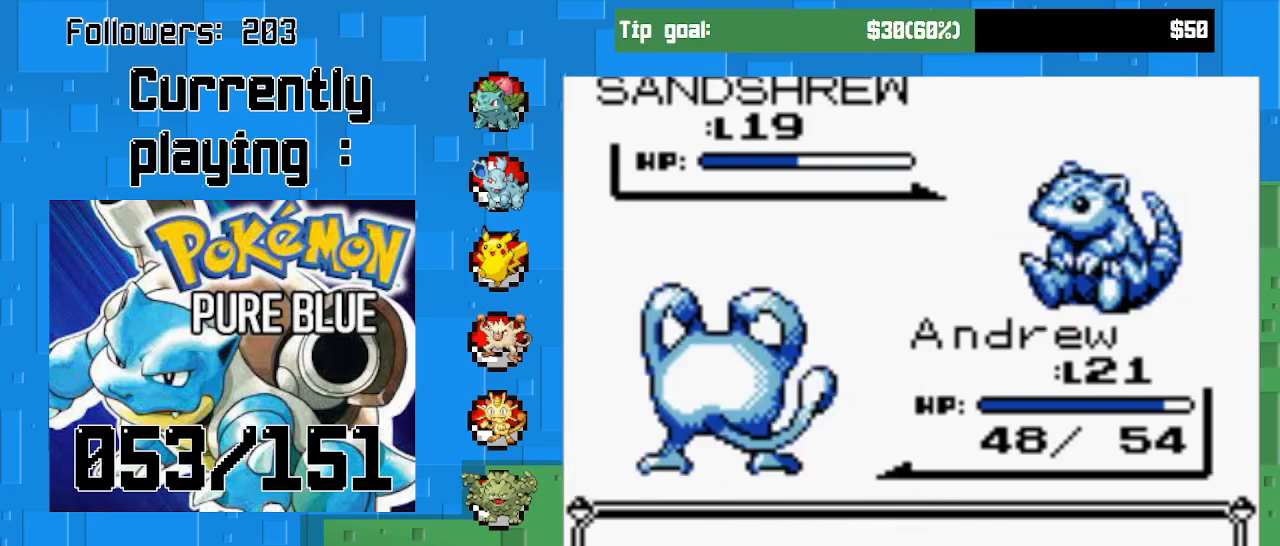
{"buttons": ["CIRCLE"], "left_stick": "center", "right_stick": "center", "events": []}
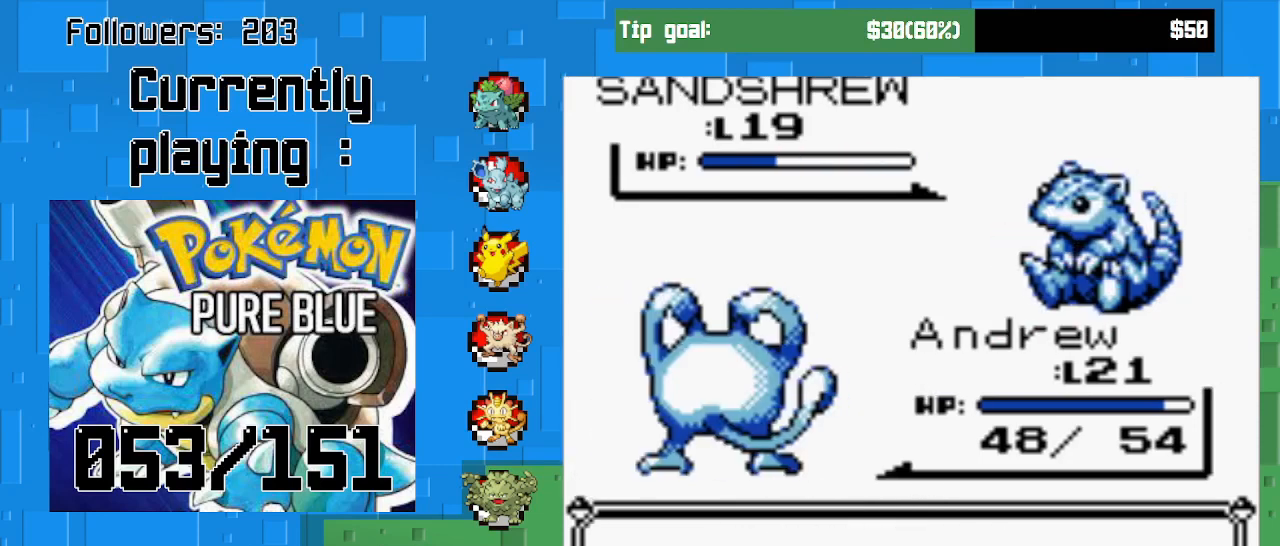
{"buttons": ["CIRCLE"], "left_stick": "center", "right_stick": "center", "events": [[300, "CIRCLE", "up"], [500, "CIRCLE", "down"]]}
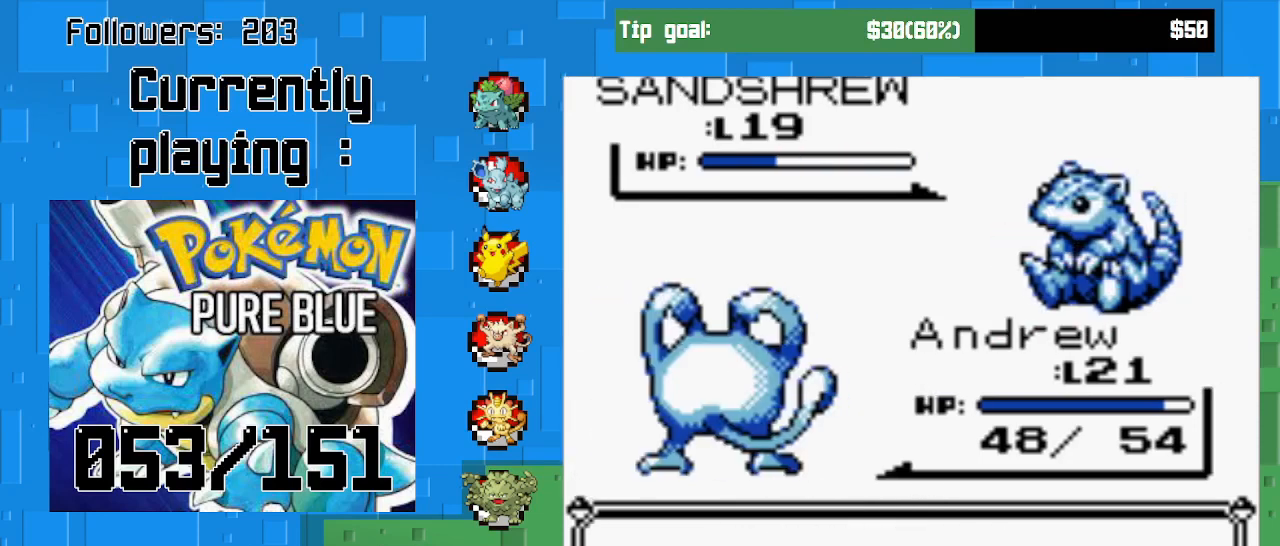
{"buttons": ["CIRCLE"], "left_stick": "center", "right_stick": "center", "events": [[133, "CIRCLE", "up"], [300, "CIRCLE", "down"]]}
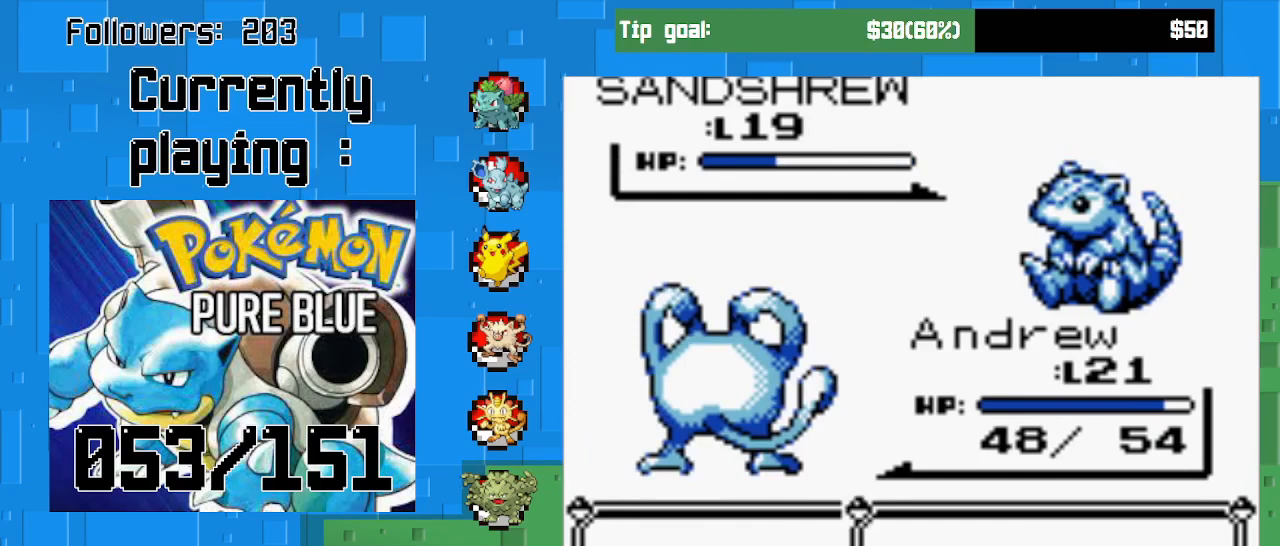
{"buttons": ["CIRCLE"], "left_stick": "center", "right_stick": "center", "events": [[33, "CIRCLE", "up"], [333, "CIRCLE", "down"]]}
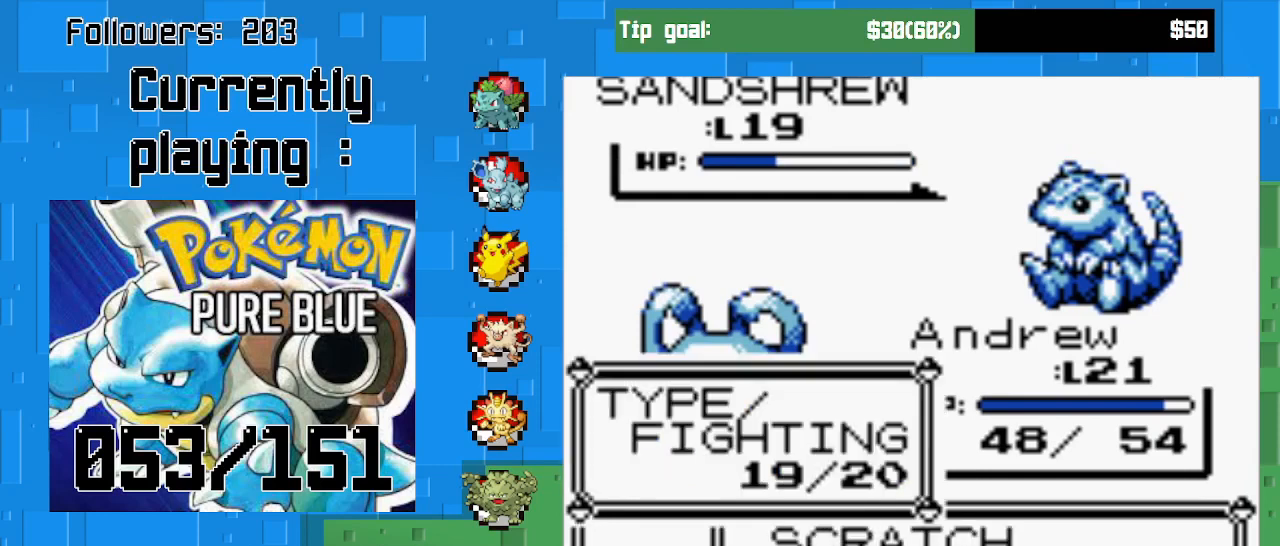
{"buttons": ["CIRCLE"], "left_stick": "center", "right_stick": "center", "events": [[33, "CIRCLE", "up"], [133, "CIRCLE", "down"]]}
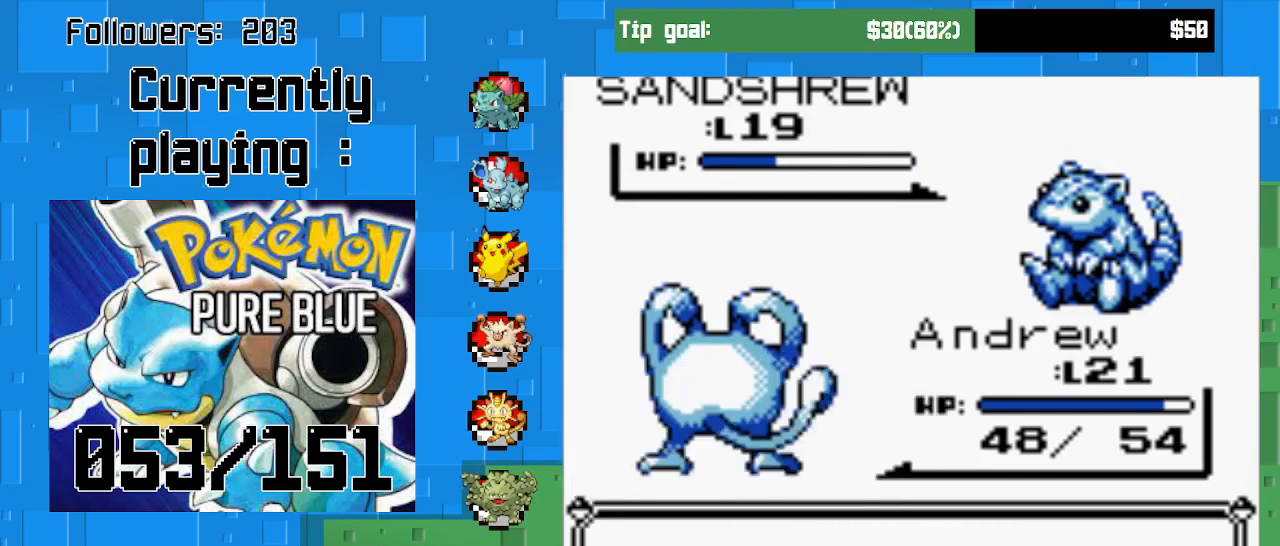
{"buttons": ["CIRCLE"], "left_stick": "center", "right_stick": "center", "events": []}